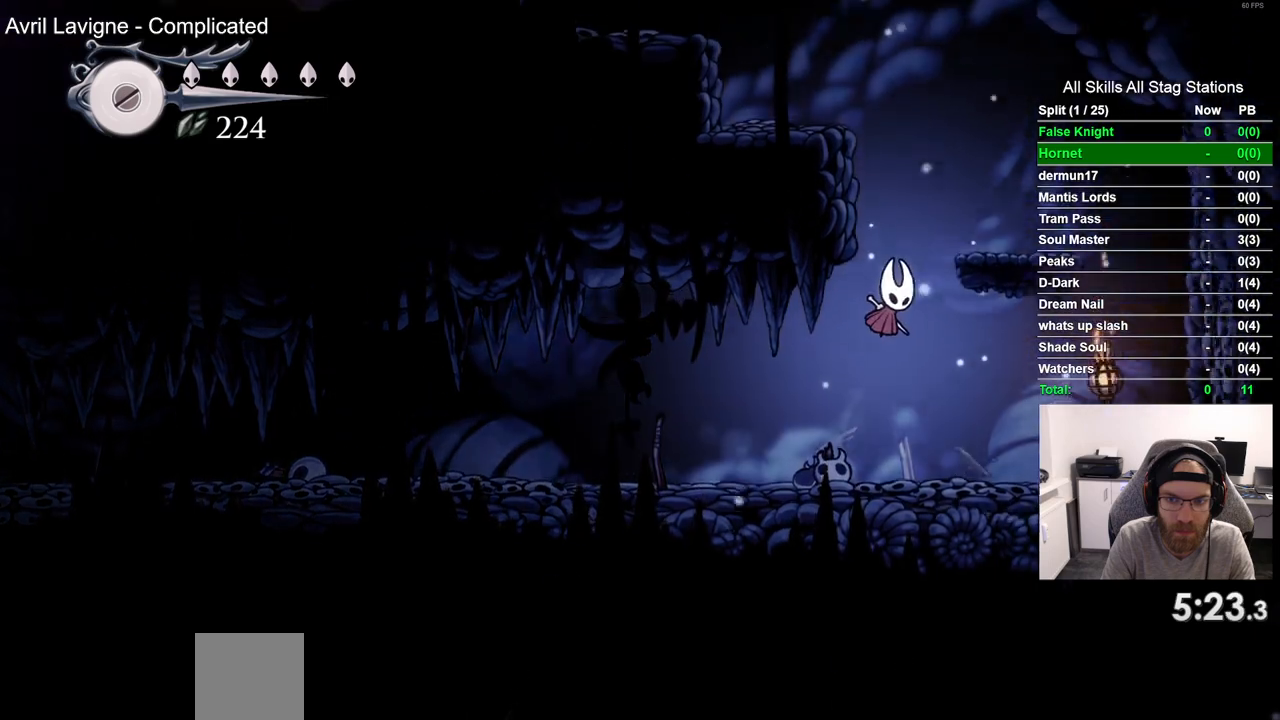
Gameplay with a controller (PlayStation layout); each line is a JSON object with the inputs held at the frame after it. "events" lists button and stick changes between this image and that frame as [ms after this image, input, new state], when the widget could be followed in between.
{"buttons": ["CROSS", "DPAD_LEFT"], "left_stick": "center", "right_stick": "center", "events": [[167, "CROSS", "up"], [283, "CROSS", "down"], [300, "DPAD_RIGHT", "up"], [317, "DPAD_LEFT", "down"]]}
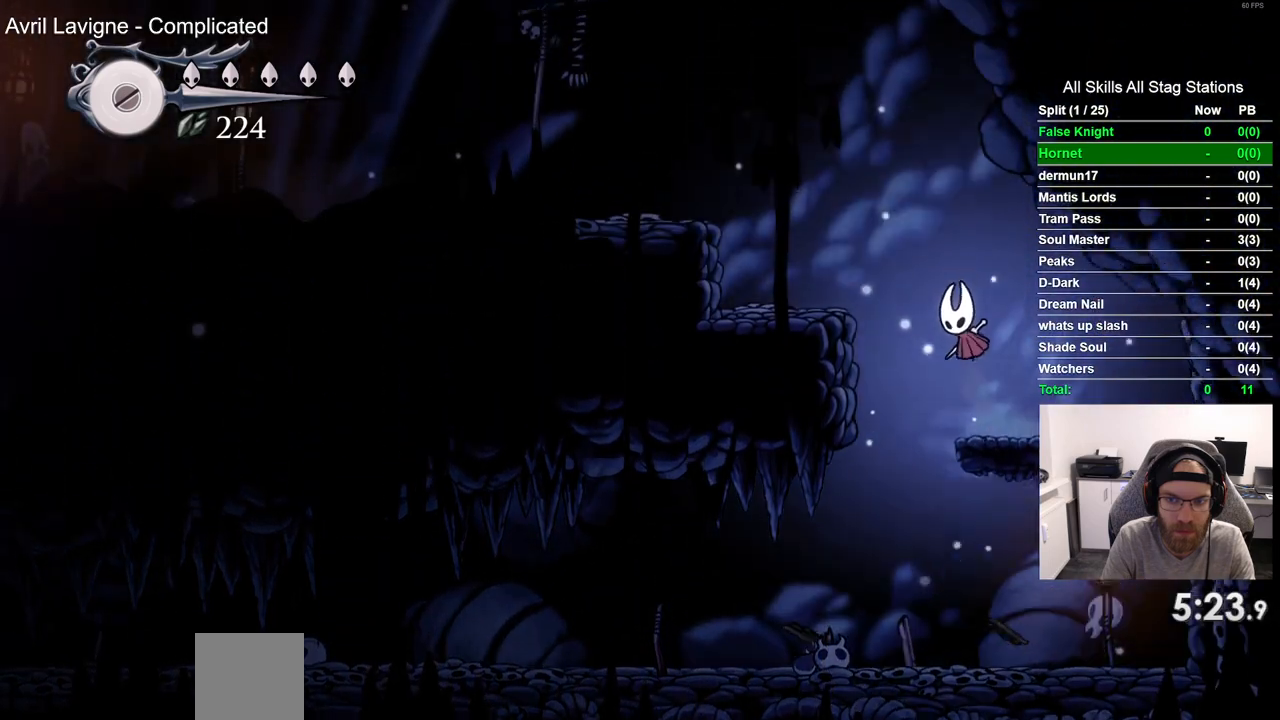
{"buttons": ["CROSS", "DPAD_LEFT"], "left_stick": "center", "right_stick": "center", "events": [[117, "CROSS", "up"], [433, "CROSS", "down"]]}
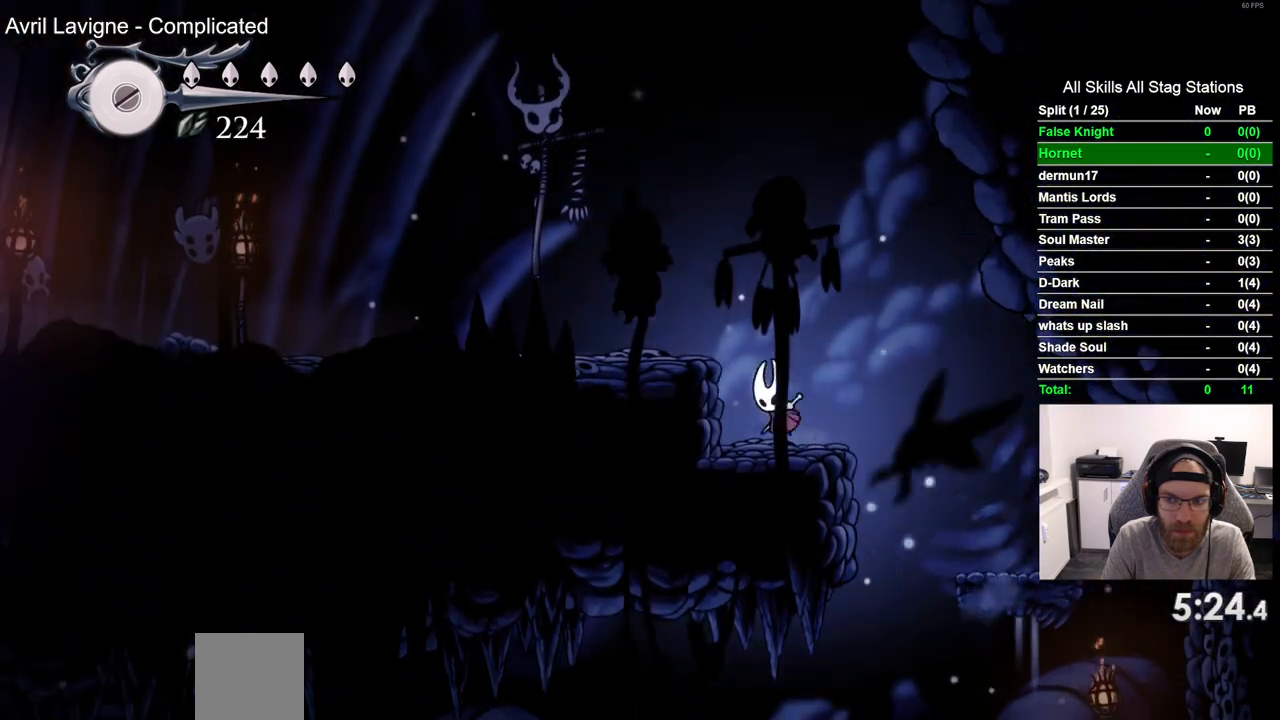
{"buttons": ["SQUARE", "DPAD_LEFT"], "left_stick": "center", "right_stick": "center", "events": [[217, "CROSS", "up"], [450, "SQUARE", "down"]]}
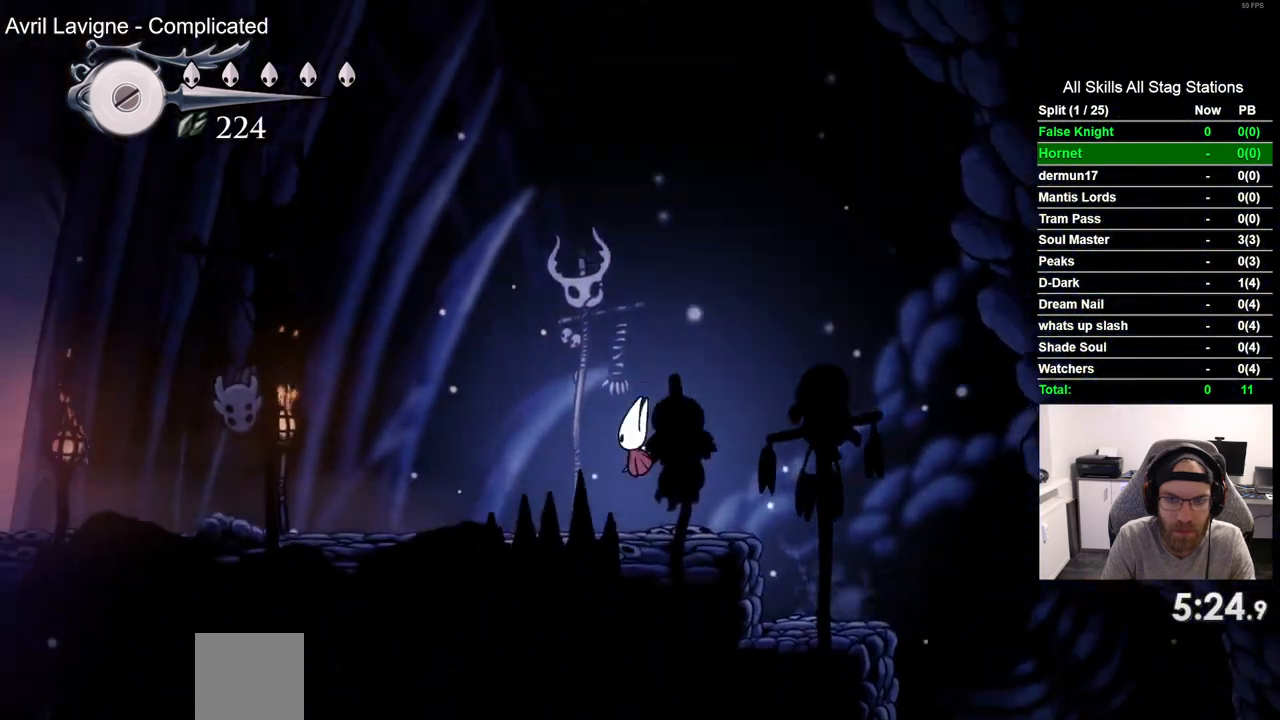
{"buttons": ["SQUARE", "DPAD_LEFT"], "left_stick": "center", "right_stick": "center", "events": [[100, "SQUARE", "up"], [367, "SQUARE", "down"]]}
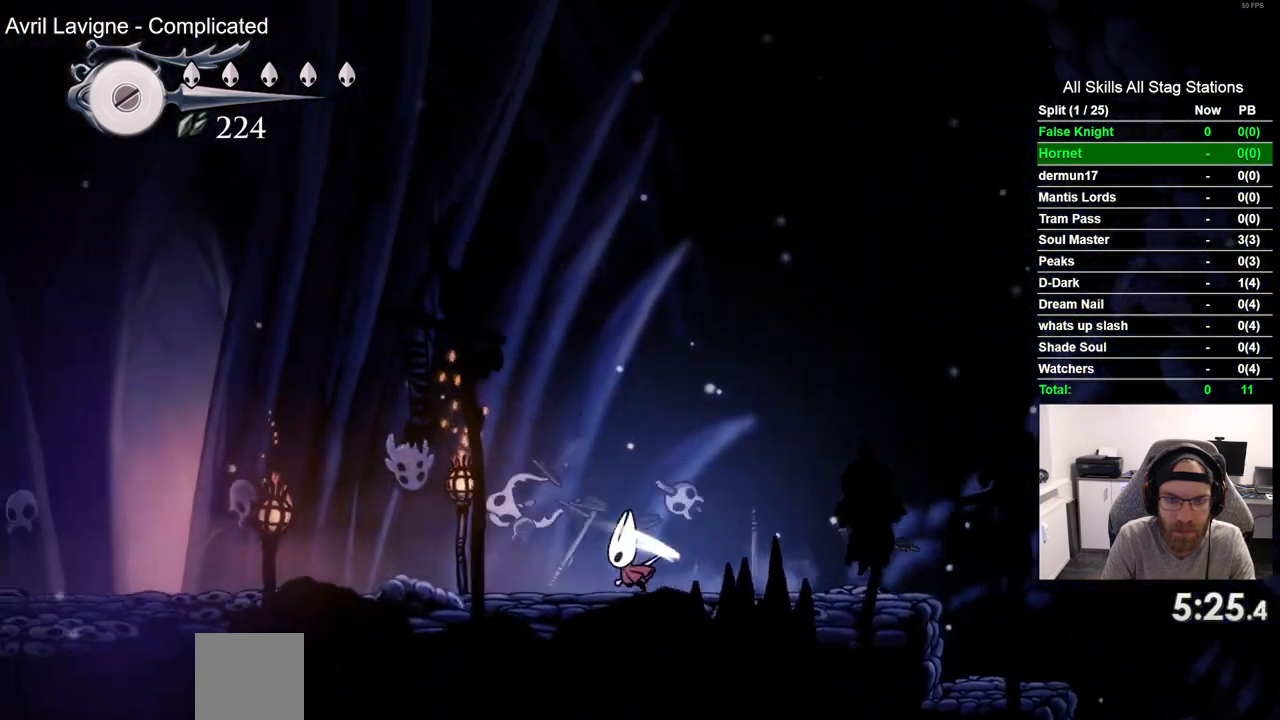
{"buttons": ["DPAD_LEFT"], "left_stick": "center", "right_stick": "center", "events": [[17, "SQUARE", "up"], [283, "SQUARE", "down"], [433, "SQUARE", "up"]]}
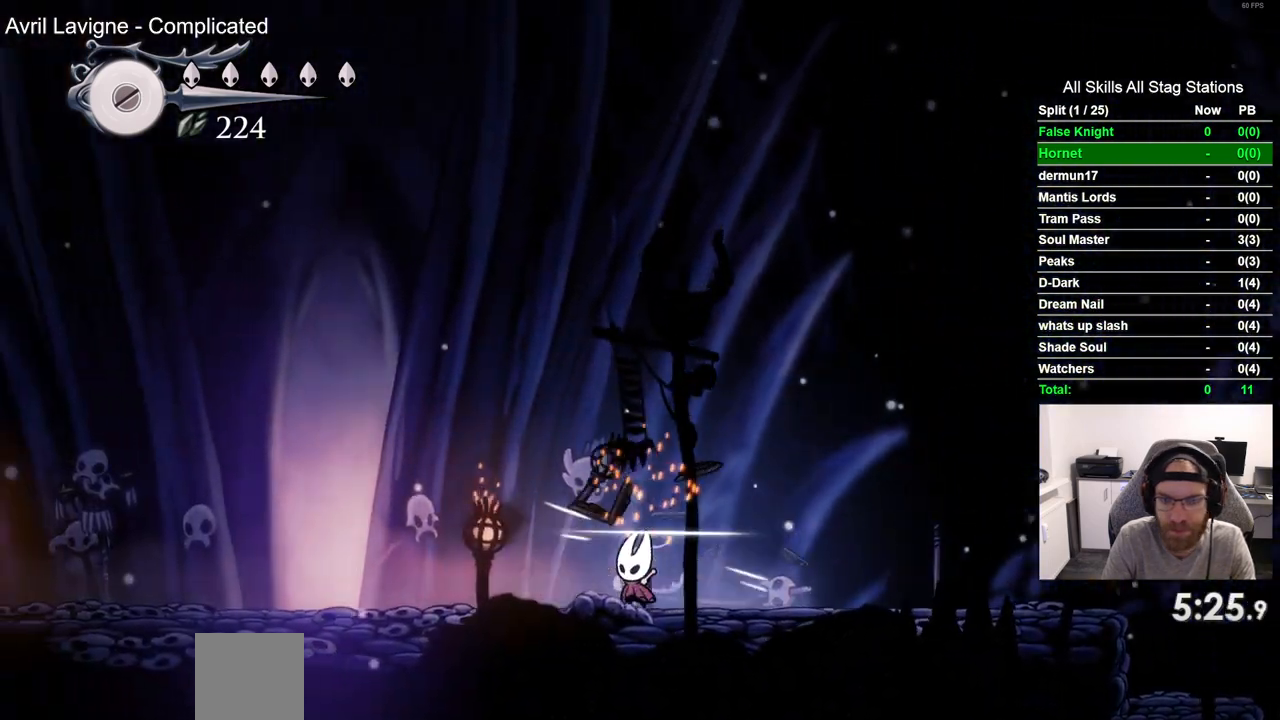
{"buttons": ["DPAD_LEFT"], "left_stick": "center", "right_stick": "center", "events": [[217, "SQUARE", "down"], [367, "SQUARE", "up"]]}
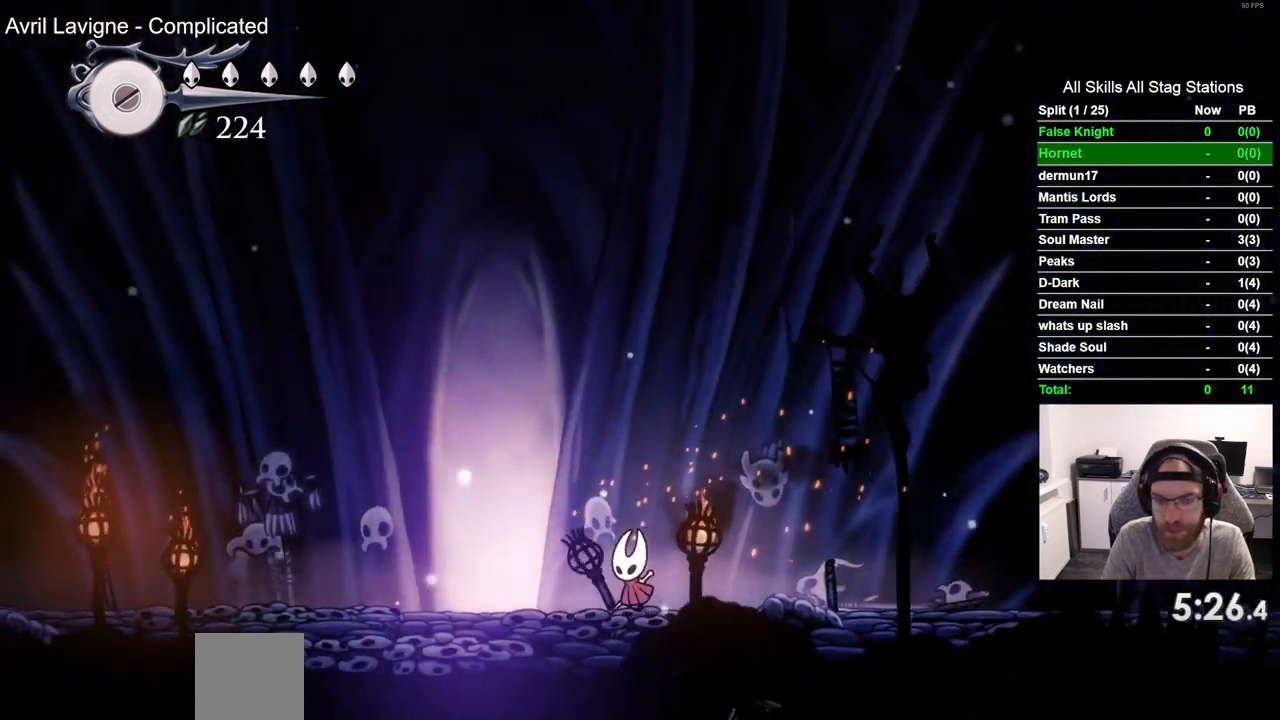
{"buttons": ["DPAD_UP"], "left_stick": "center", "right_stick": "center", "events": [[350, "DPAD_UP", "down"], [367, "DPAD_LEFT", "up"]]}
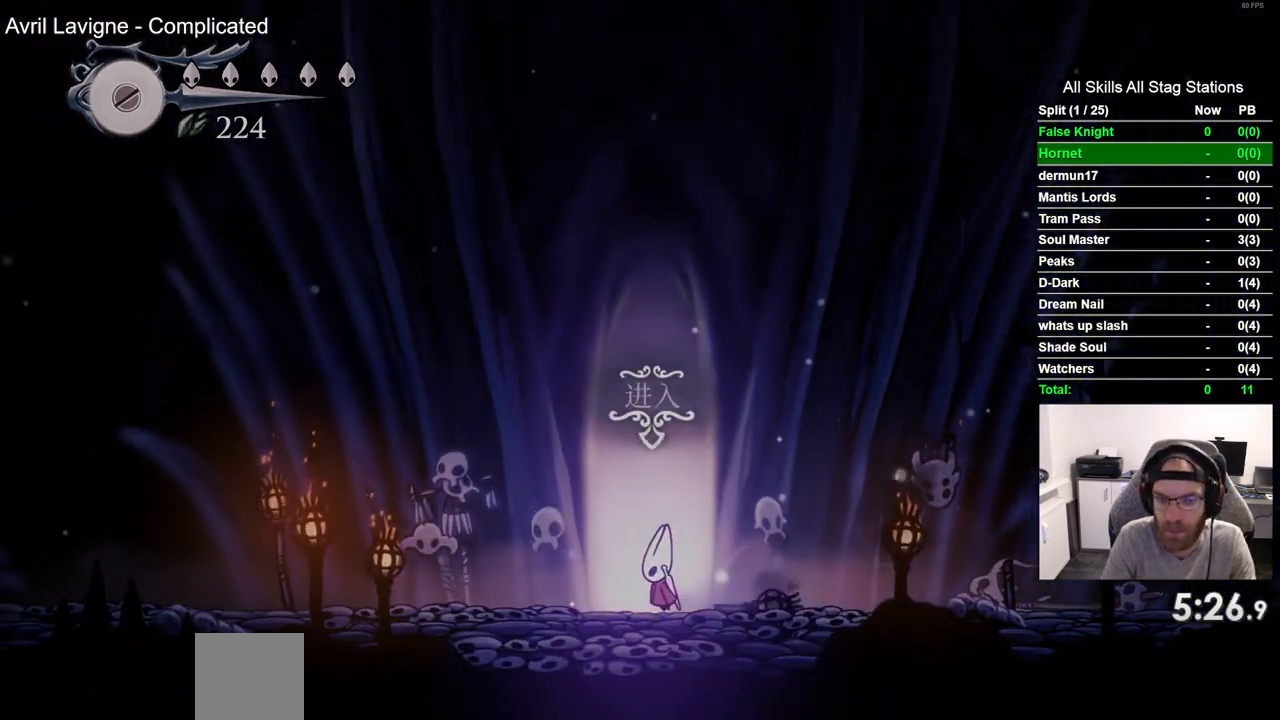
{"buttons": ["DPAD_RIGHT"], "left_stick": "center", "right_stick": "center", "events": [[67, "DPAD_UP", "up"], [383, "DPAD_RIGHT", "down"]]}
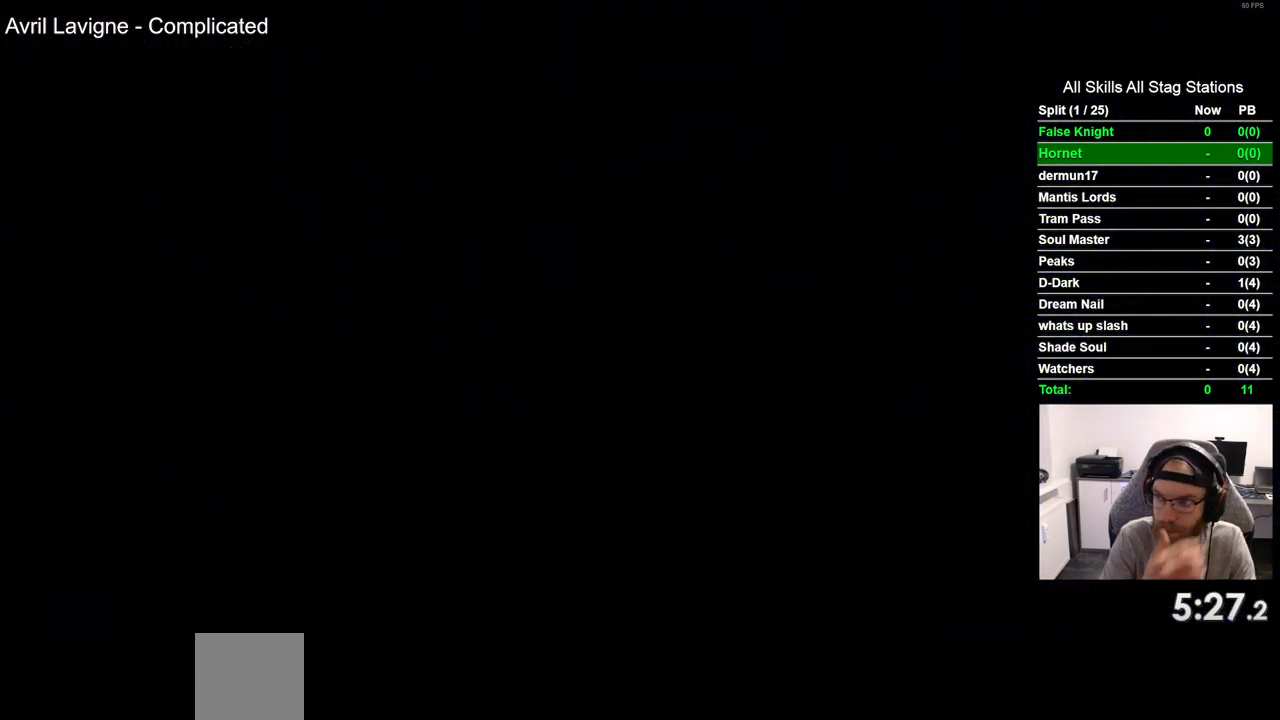
{"buttons": ["DPAD_RIGHT"], "left_stick": "center", "right_stick": "center", "events": []}
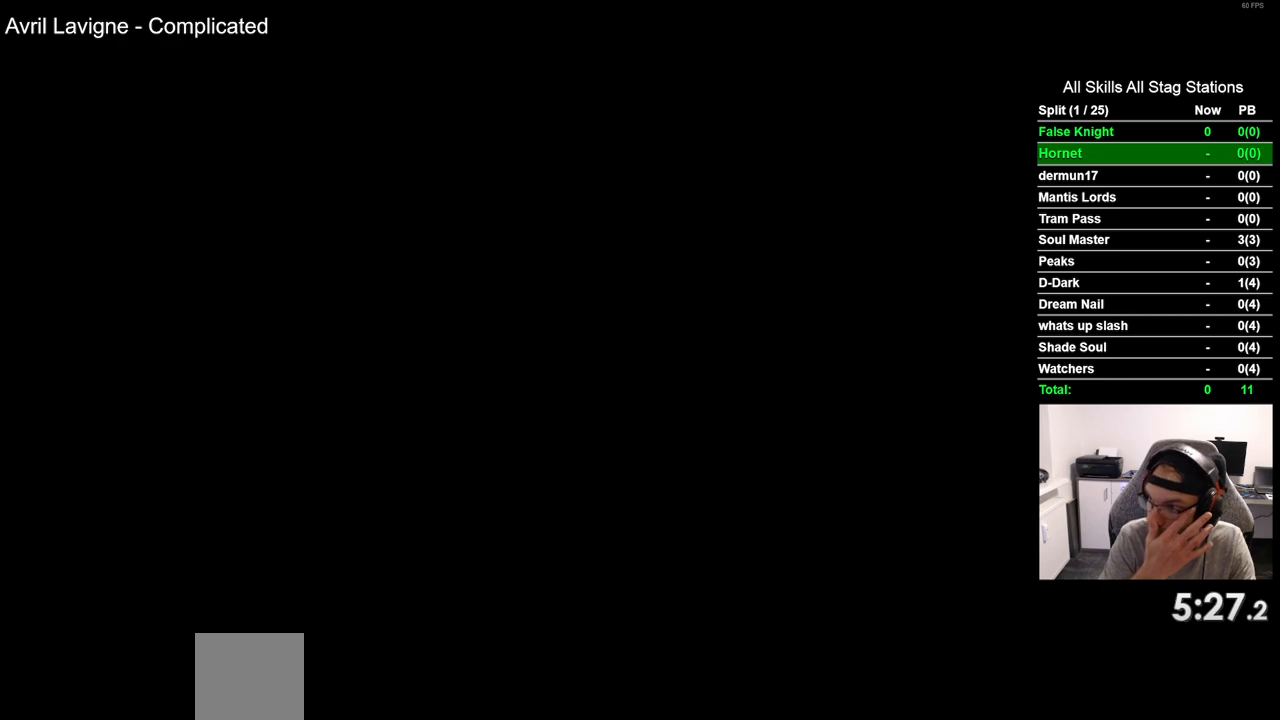
{"buttons": ["DPAD_RIGHT"], "left_stick": "center", "right_stick": "center", "events": []}
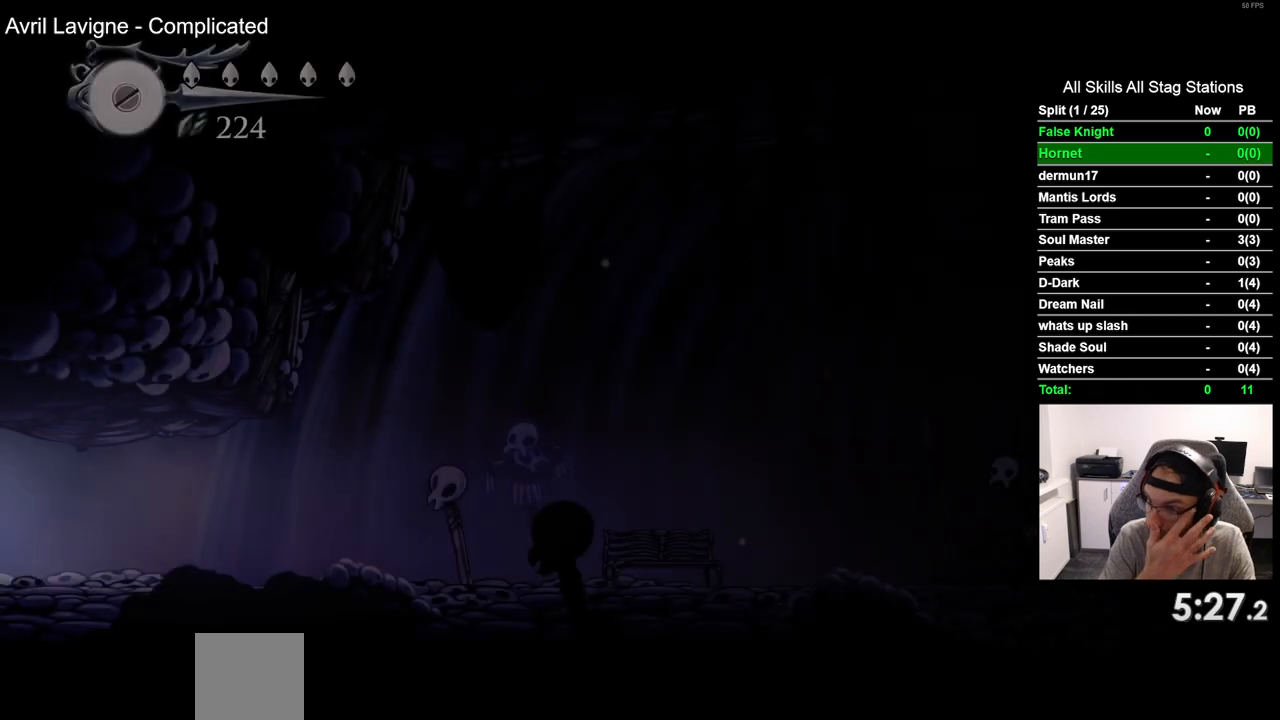
{"buttons": ["DPAD_RIGHT"], "left_stick": "center", "right_stick": "center", "events": []}
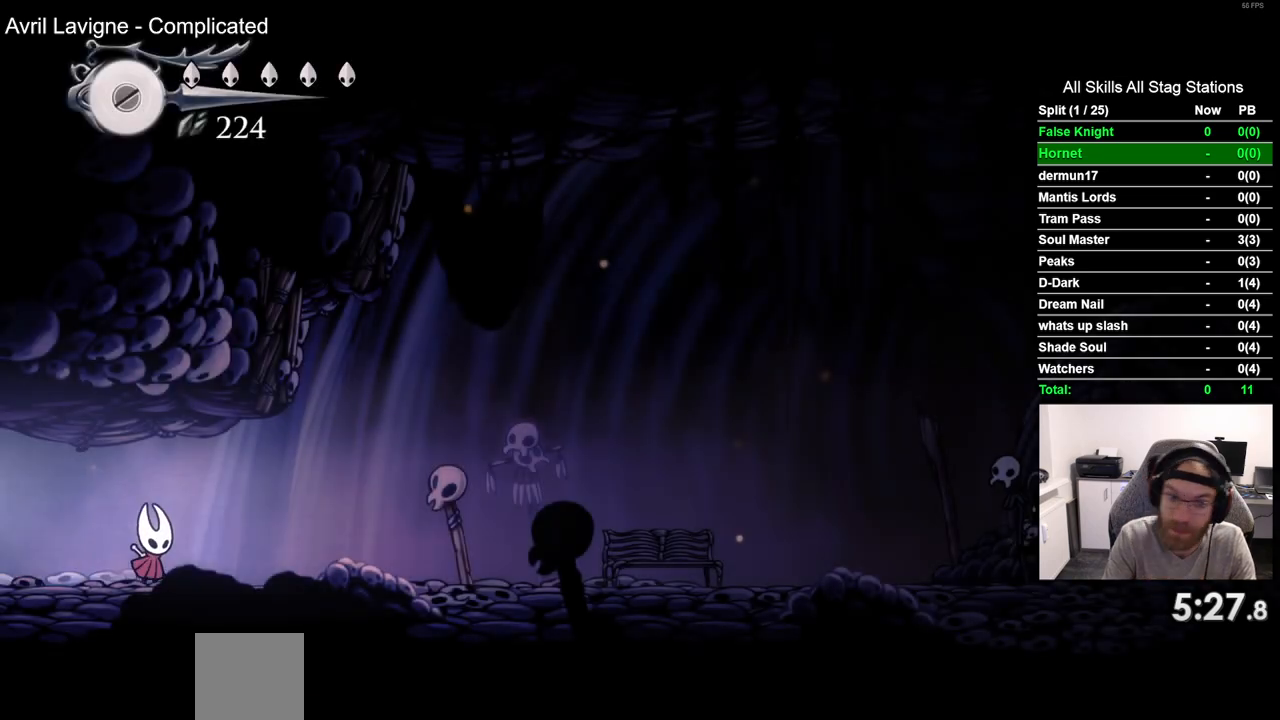
{"buttons": ["DPAD_RIGHT"], "left_stick": "center", "right_stick": "center", "events": [[367, "CROSS", "down"], [500, "CROSS", "up"]]}
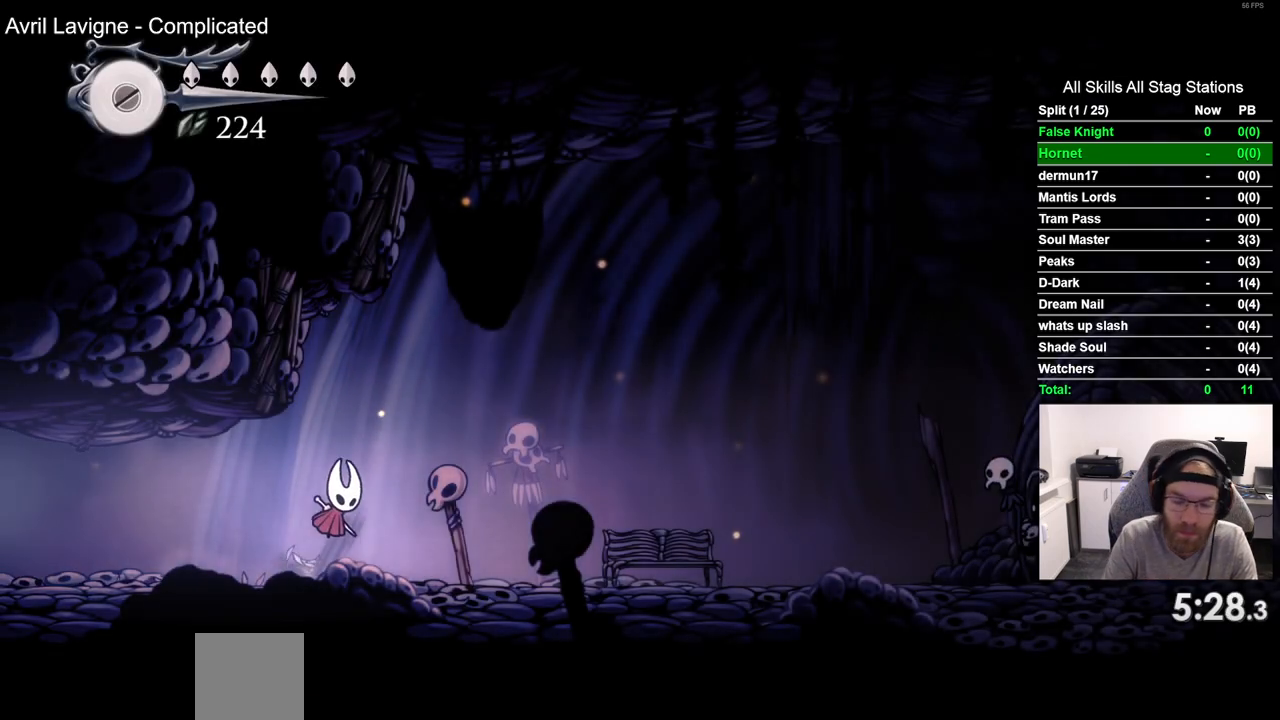
{"buttons": ["DPAD_RIGHT"], "left_stick": "center", "right_stick": "center", "events": [[300, "CROSS", "down"], [417, "CROSS", "up"]]}
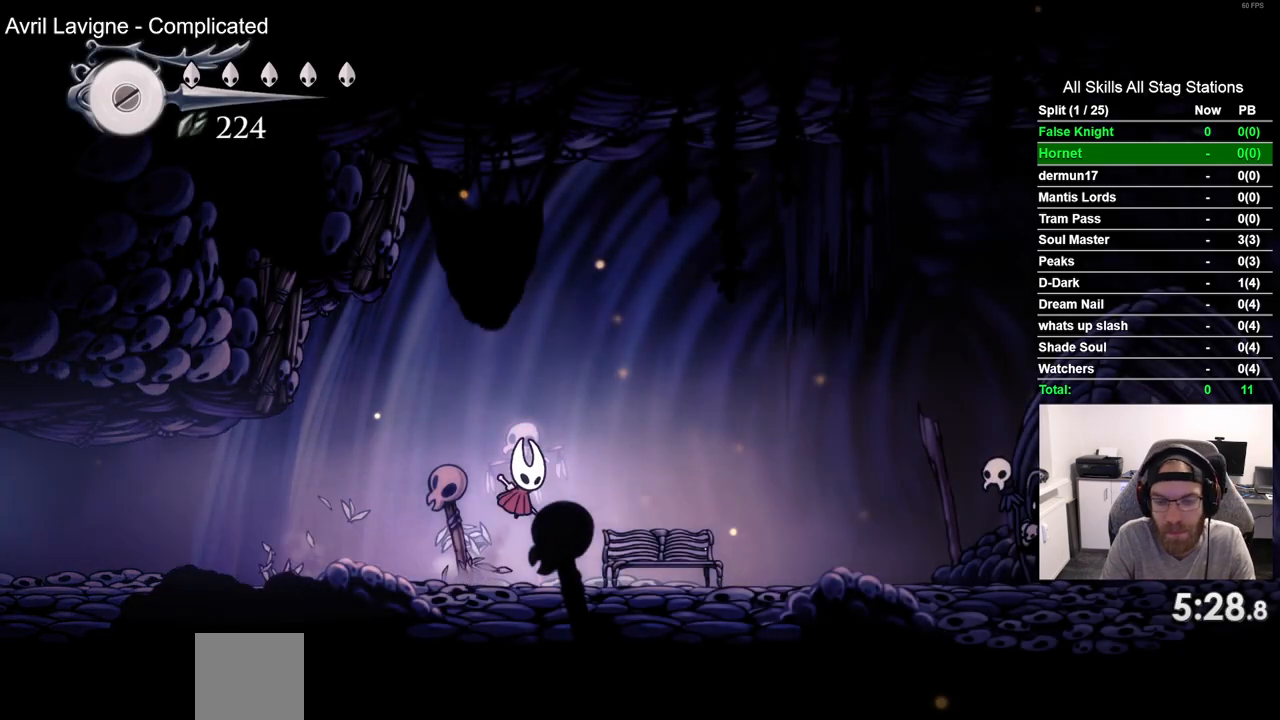
{"buttons": ["DPAD_RIGHT"], "left_stick": "center", "right_stick": "center", "events": [[200, "CROSS", "down"], [300, "CROSS", "up"]]}
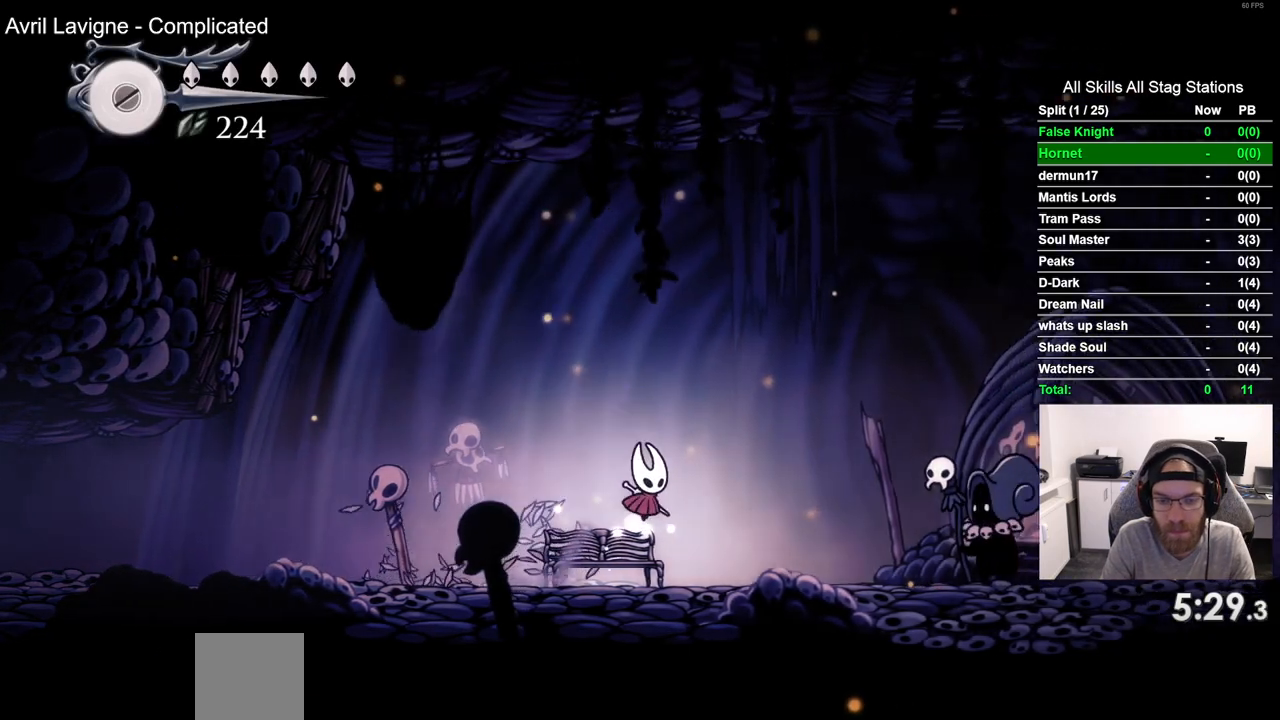
{"buttons": ["DPAD_RIGHT"], "left_stick": "center", "right_stick": "center", "events": [[67, "CROSS", "down"], [167, "CROSS", "up"]]}
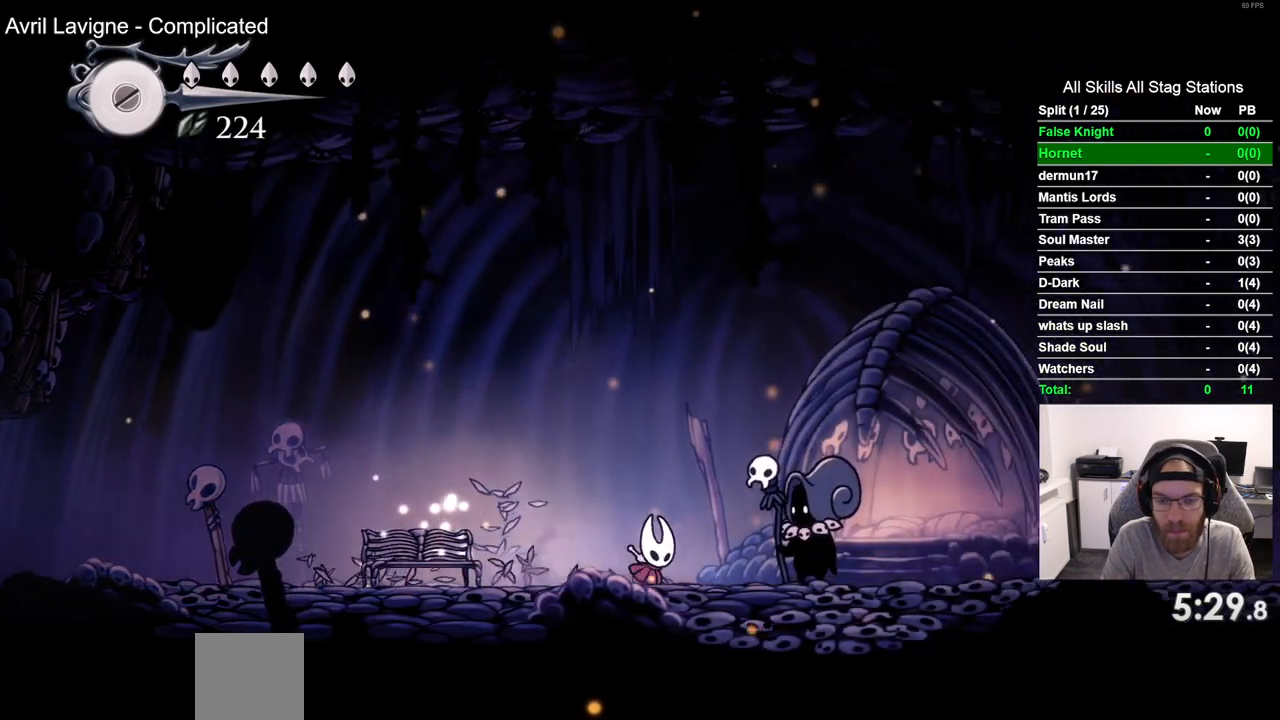
{"buttons": [], "left_stick": "center", "right_stick": "center", "events": [[167, "DPAD_UP", "down"], [183, "DPAD_RIGHT", "up"], [333, "CROSS", "down"], [333, "DPAD_UP", "up"], [433, "CROSS", "up"]]}
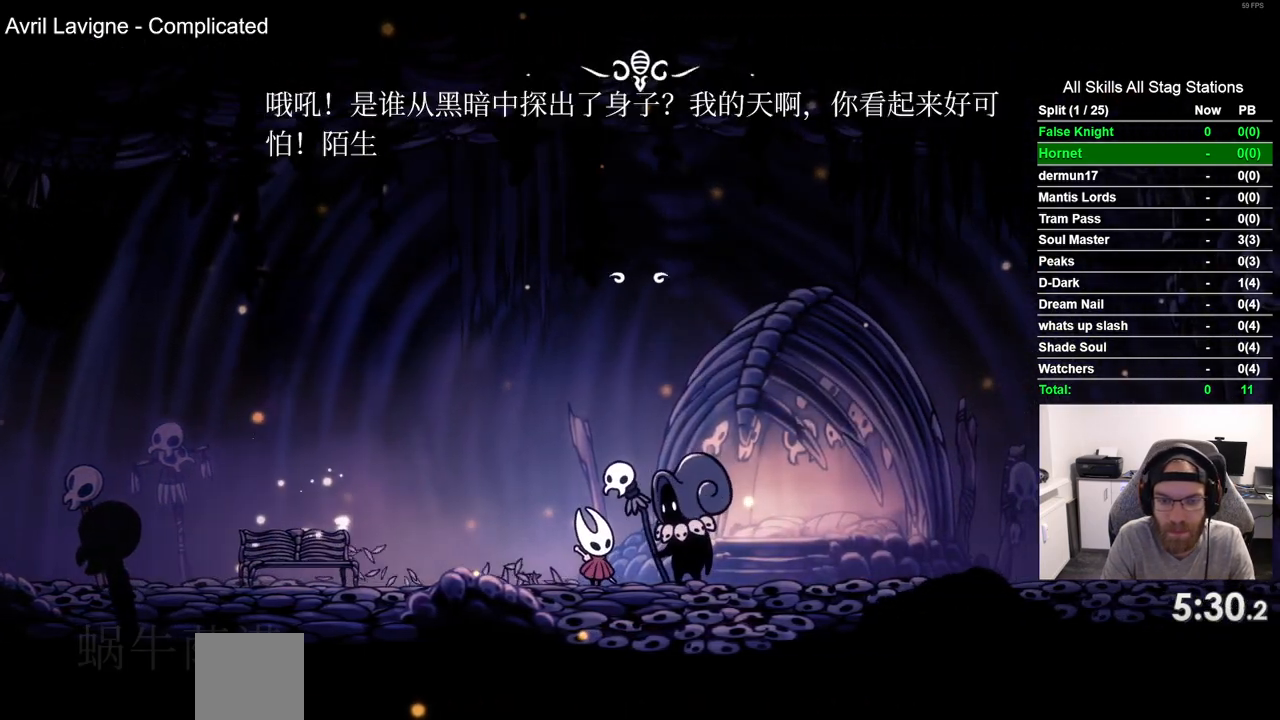
{"buttons": ["CROSS"], "left_stick": "center", "right_stick": "center", "events": [[67, "CROSS", "down"], [133, "CROSS", "up"], [233, "CROSS", "down"], [333, "CROSS", "up"], [450, "CROSS", "down"]]}
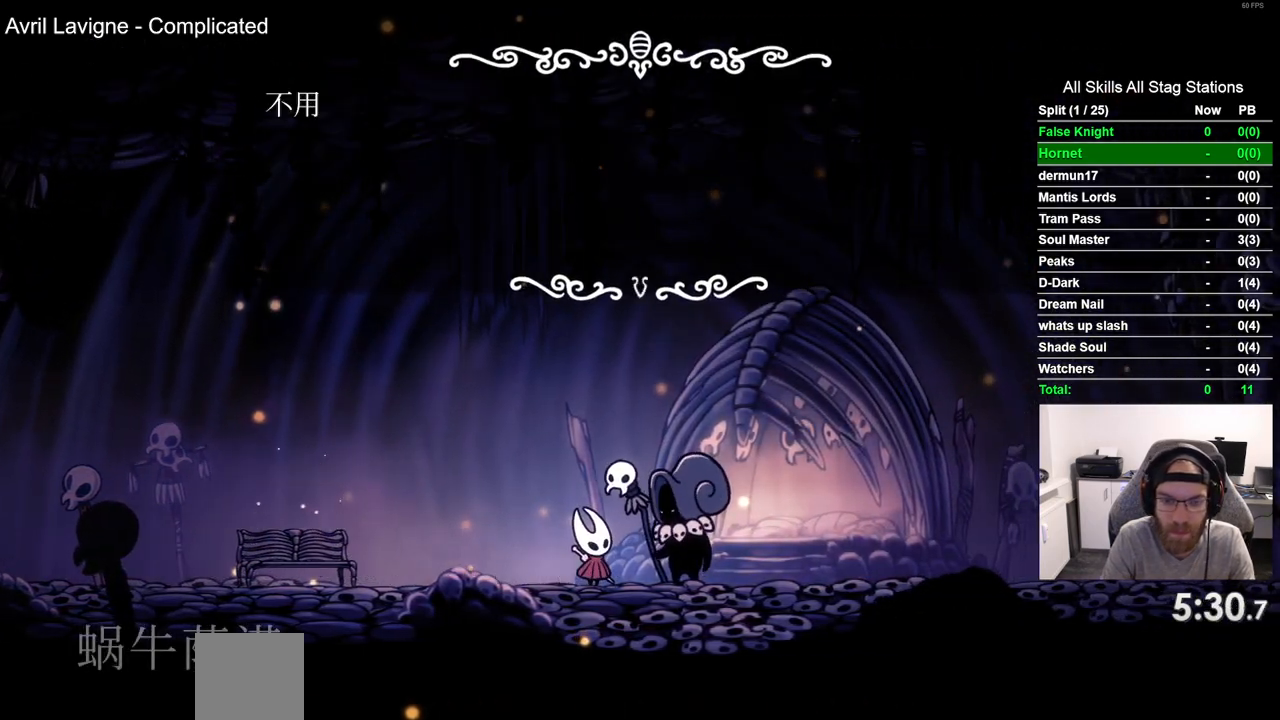
{"buttons": [], "left_stick": "center", "right_stick": "center", "events": [[17, "CROSS", "up"], [117, "CROSS", "down"], [217, "CROSS", "up"], [317, "CROSS", "down"], [400, "CROSS", "up"]]}
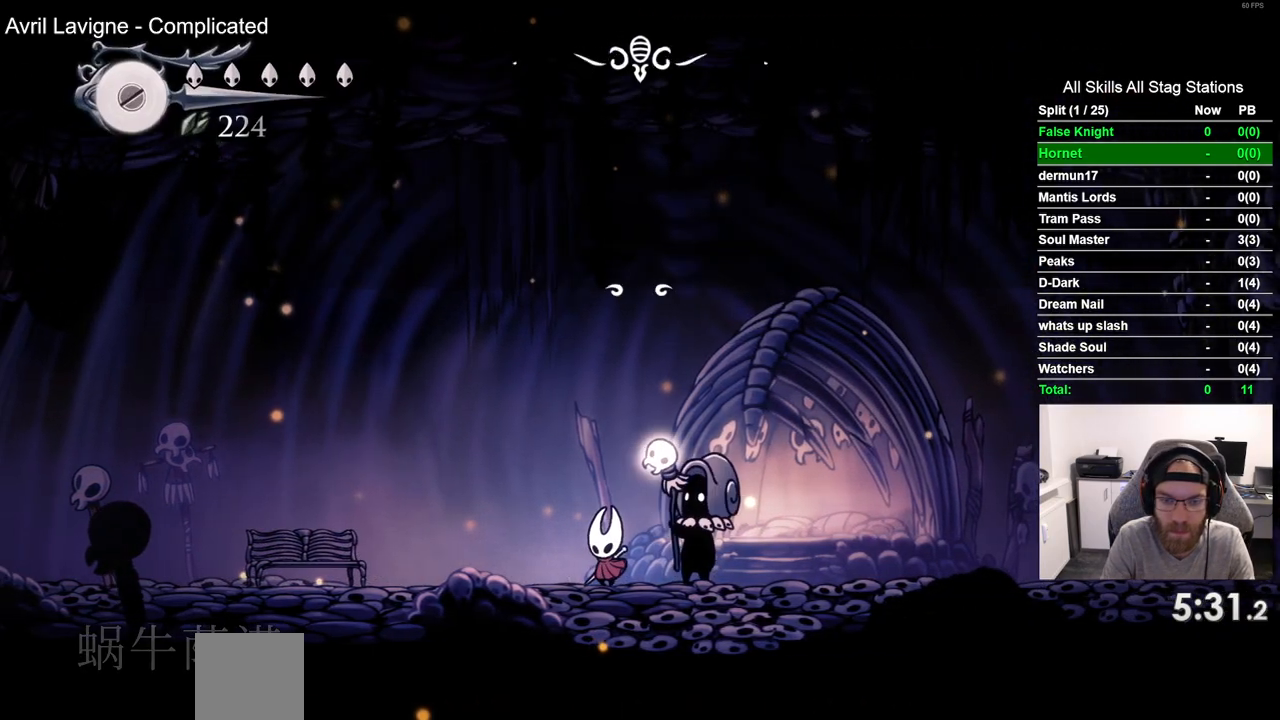
{"buttons": [], "left_stick": "center", "right_stick": "center", "events": [[17, "CROSS", "down"], [100, "CROSS", "up"], [183, "CROSS", "down"], [283, "CROSS", "up"]]}
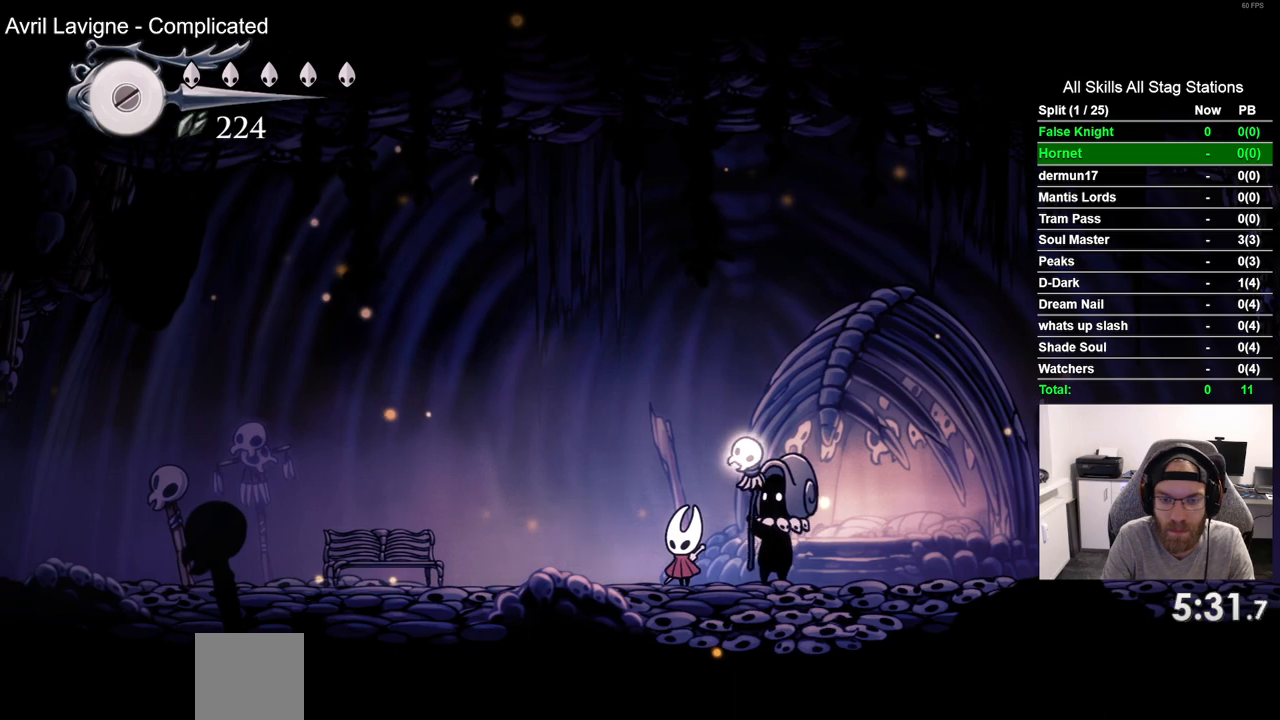
{"buttons": [], "left_stick": "center", "right_stick": "center", "events": []}
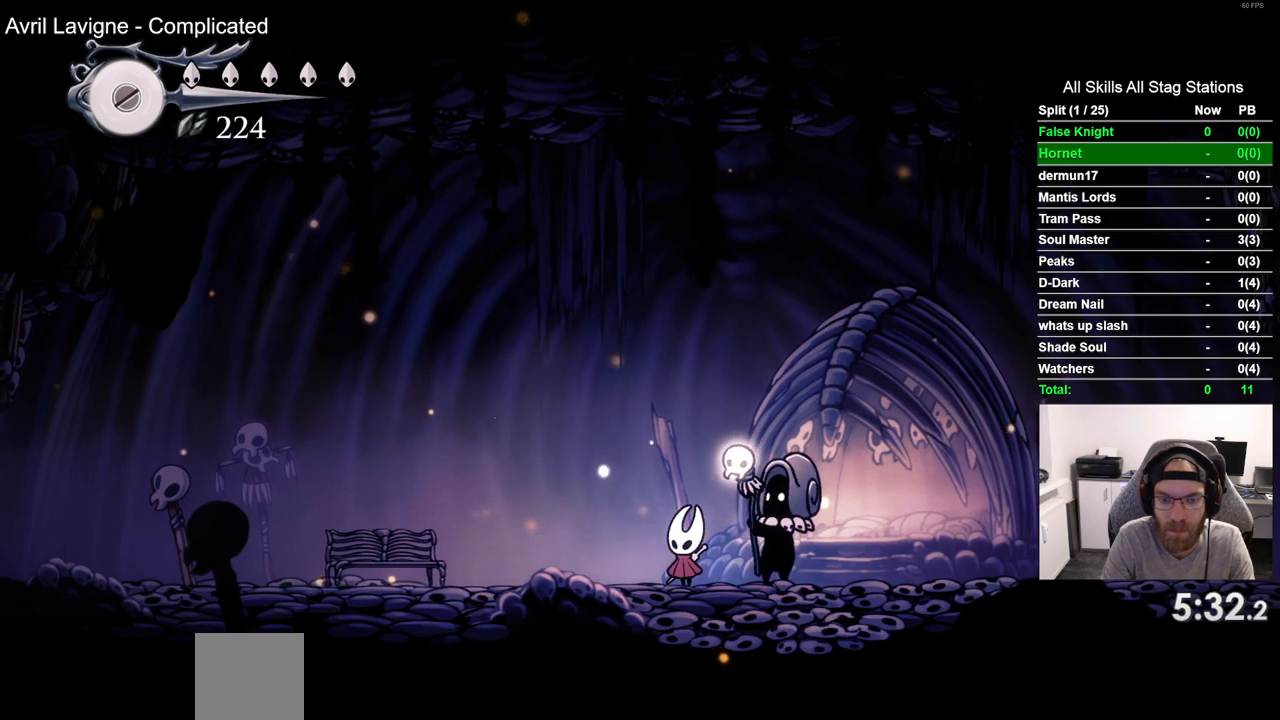
{"buttons": [], "left_stick": "center", "right_stick": "center", "events": []}
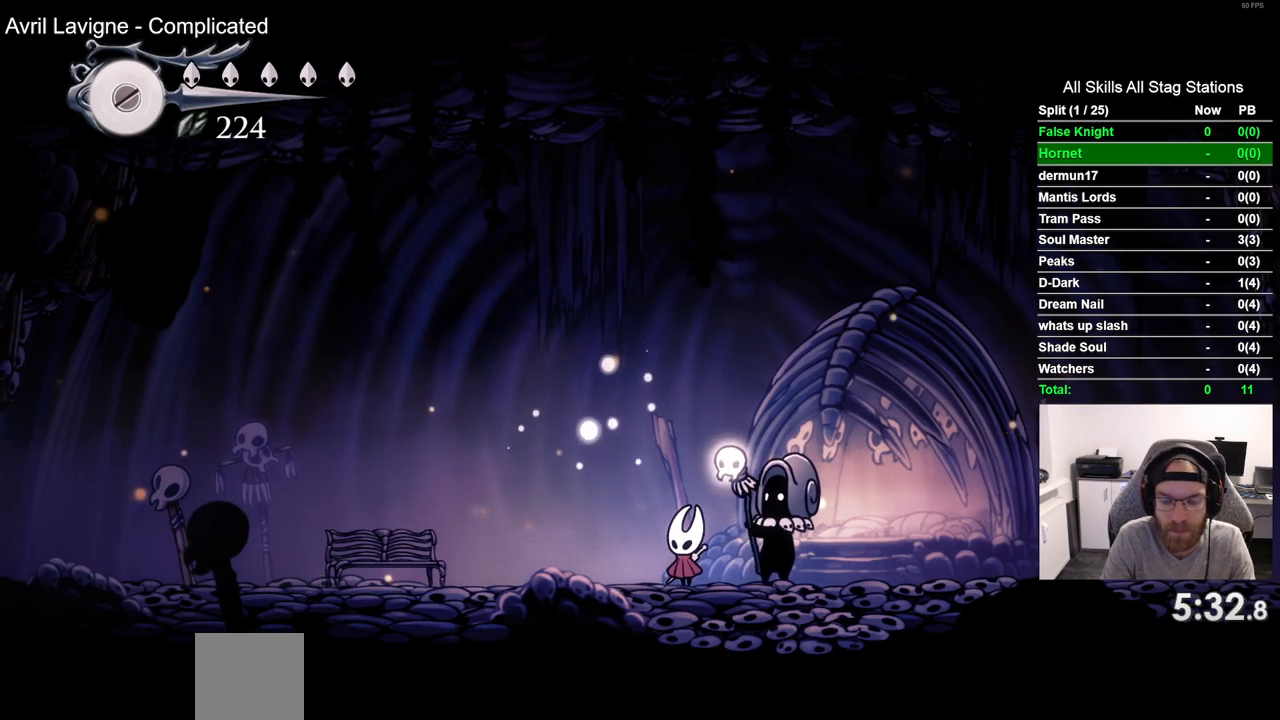
{"buttons": [], "left_stick": "center", "right_stick": "center", "events": []}
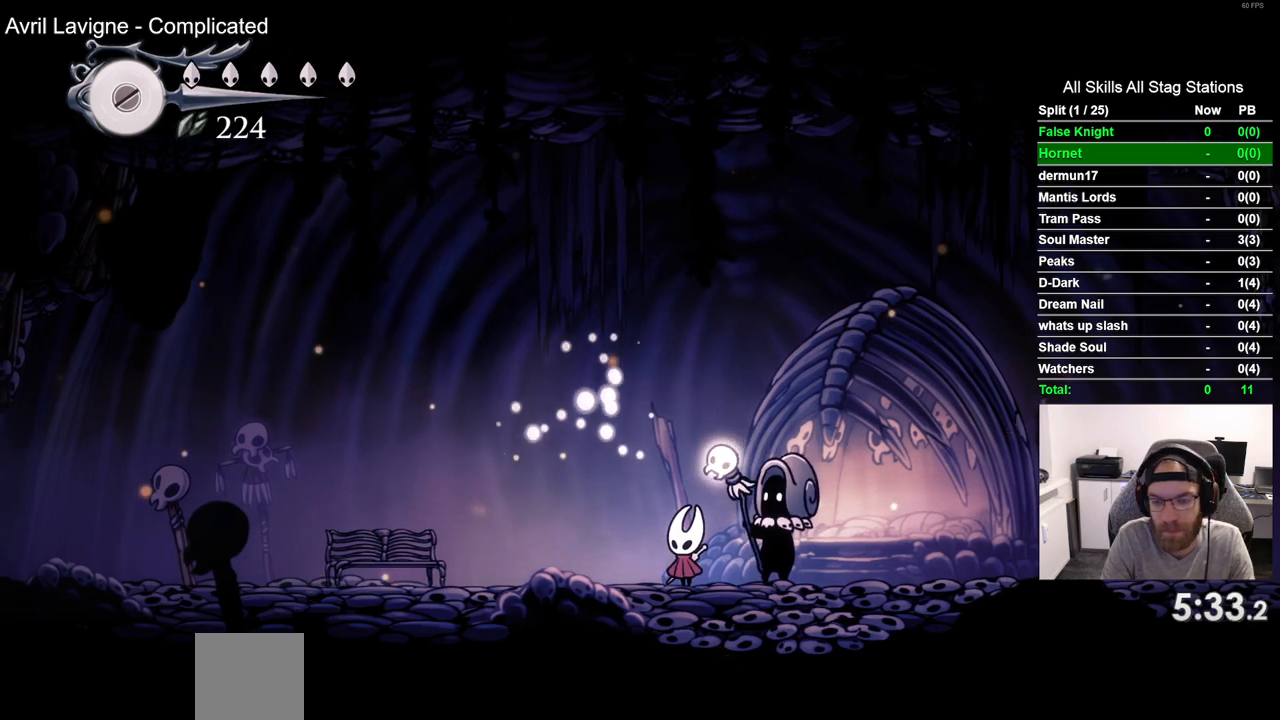
{"buttons": [], "left_stick": "center", "right_stick": "center", "events": []}
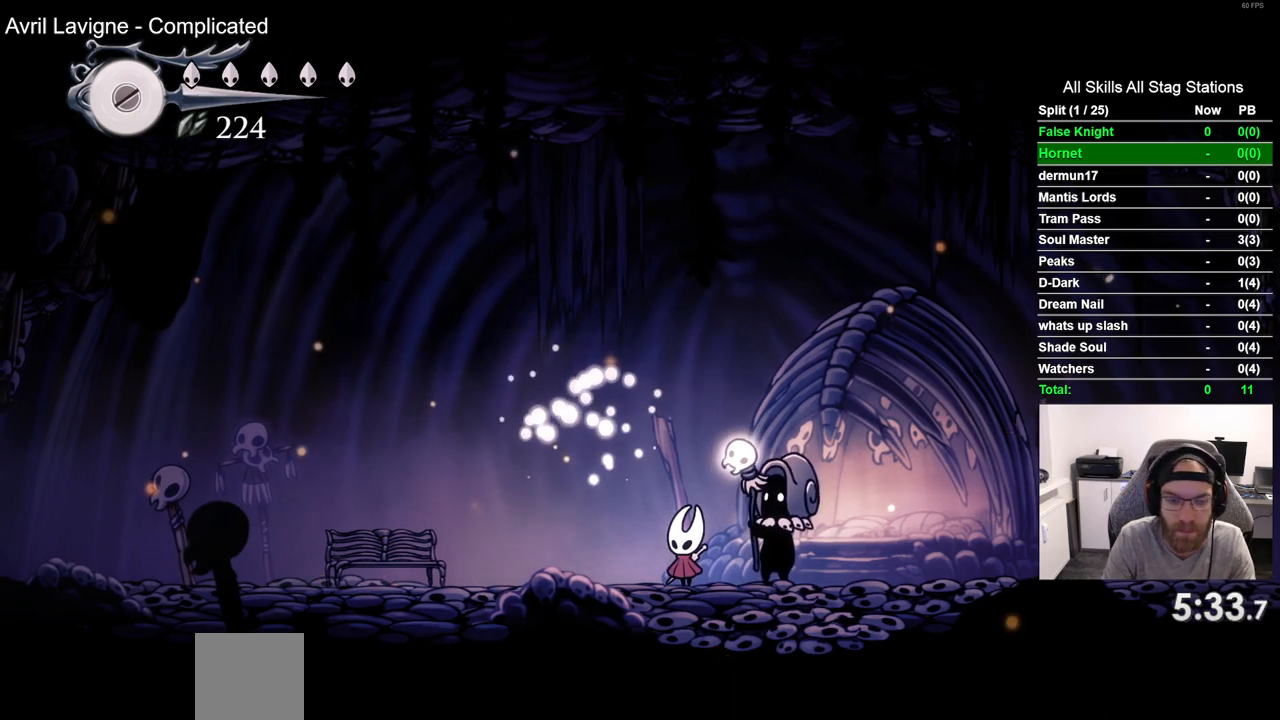
{"buttons": [], "left_stick": "center", "right_stick": "center", "events": []}
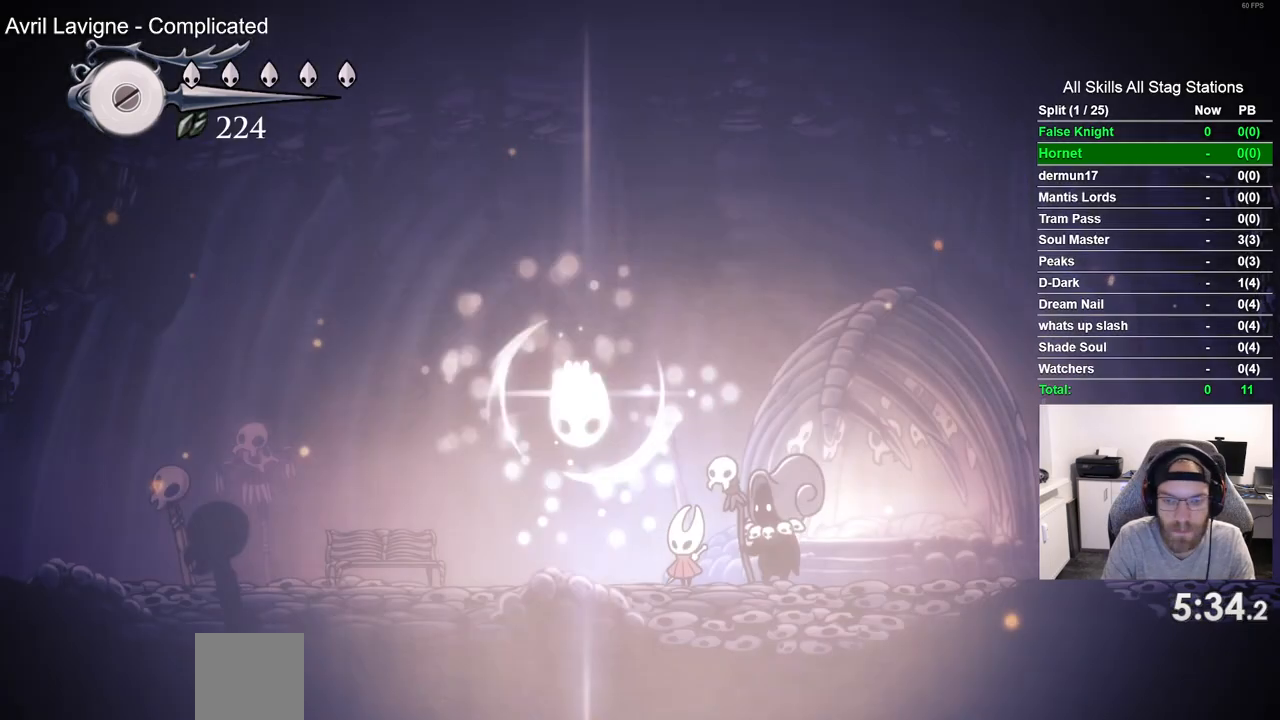
{"buttons": ["DPAD_UP", "DPAD_LEFT"], "left_stick": "center", "right_stick": "center", "events": [[417, "DPAD_LEFT", "down"], [433, "DPAD_UP", "down"]]}
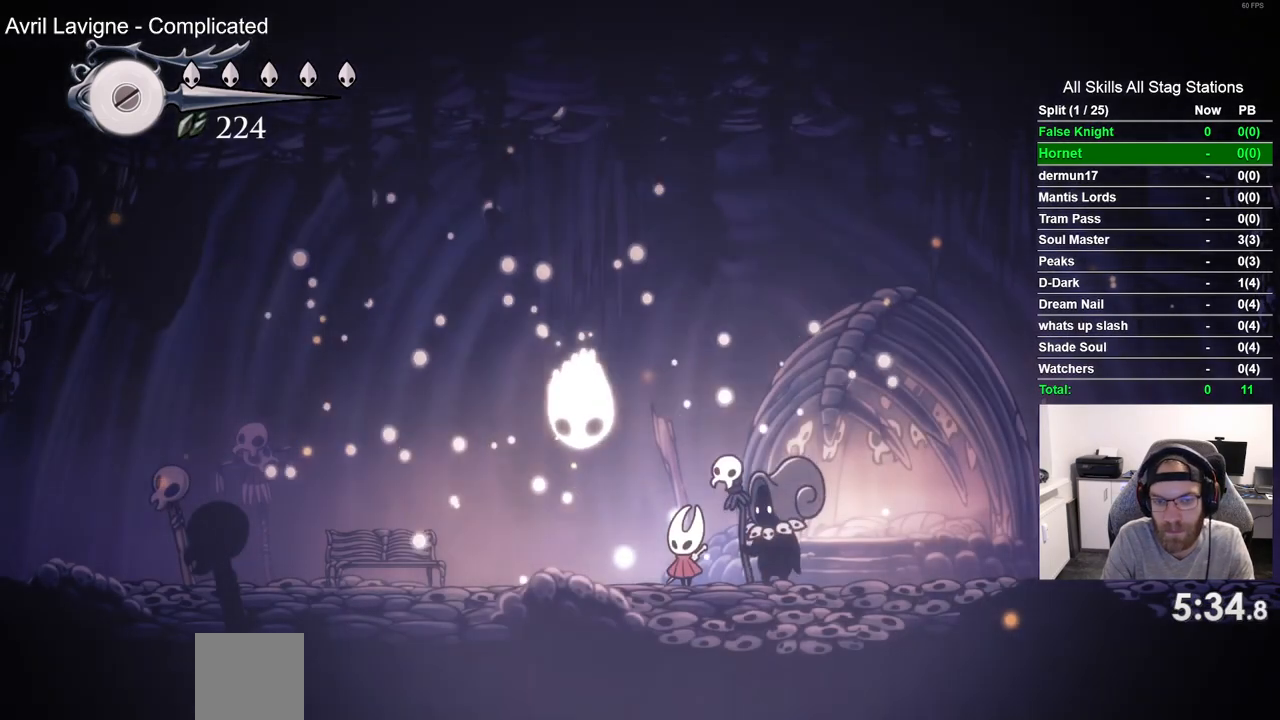
{"buttons": ["CROSS", "DPAD_UP", "DPAD_LEFT"], "left_stick": "center", "right_stick": "center", "events": [[33, "CROSS", "down"], [267, "CROSS", "up"], [350, "CROSS", "down"]]}
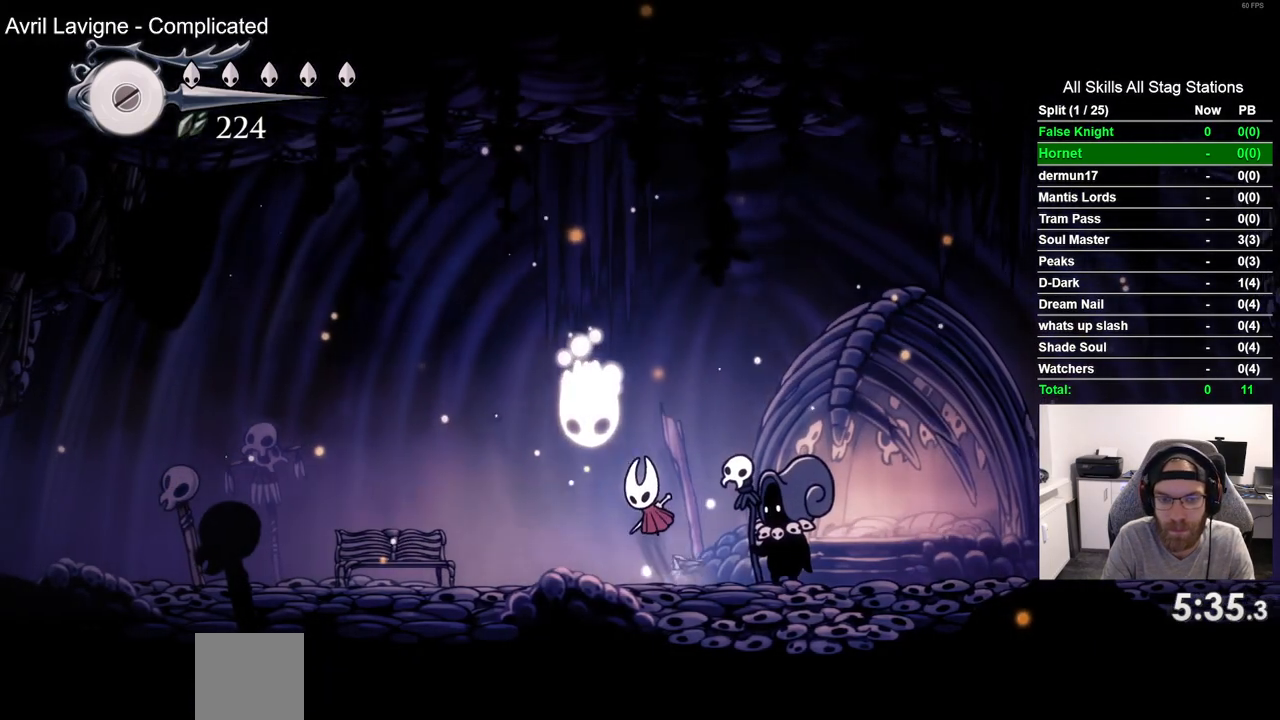
{"buttons": ["CROSS"], "left_stick": "center", "right_stick": "center", "events": [[250, "CROSS", "up"], [283, "DPAD_LEFT", "up"], [317, "DPAD_UP", "up"], [417, "CROSS", "down"]]}
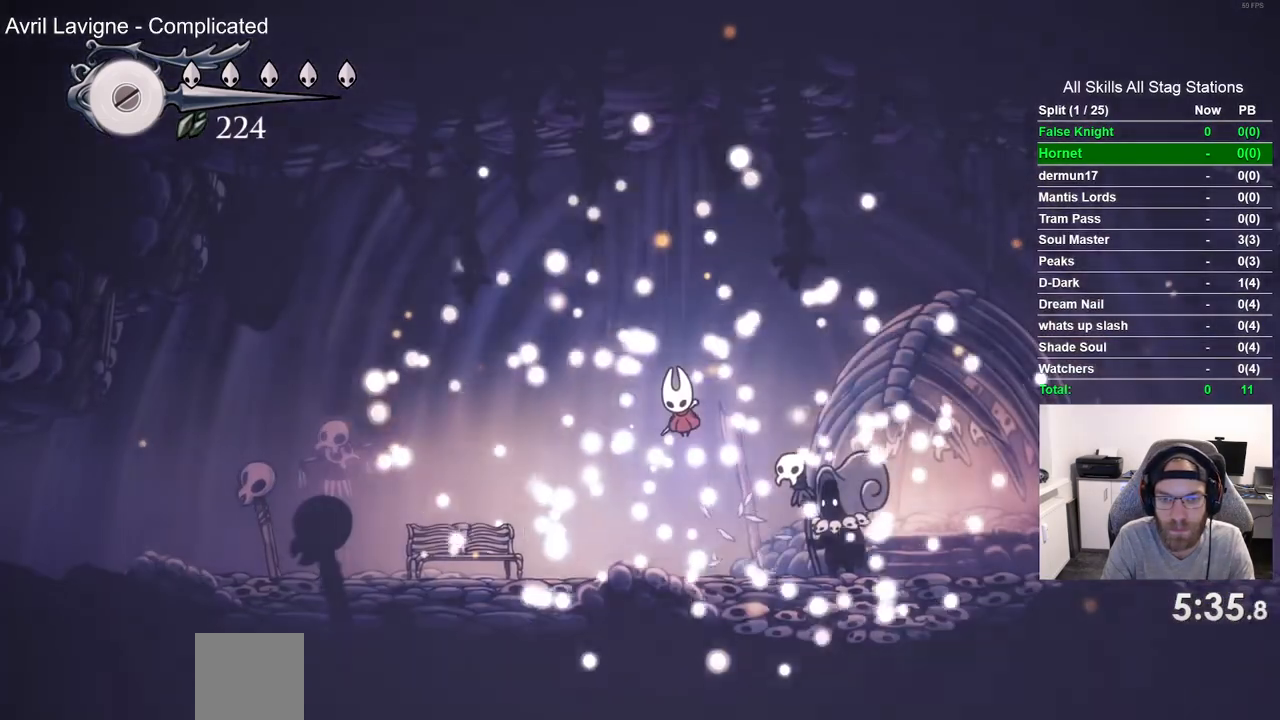
{"buttons": [], "left_stick": "center", "right_stick": "center", "events": [[33, "CROSS", "up"], [133, "CROSS", "down"], [250, "CROSS", "up"], [367, "CROSS", "down"], [500, "CROSS", "up"]]}
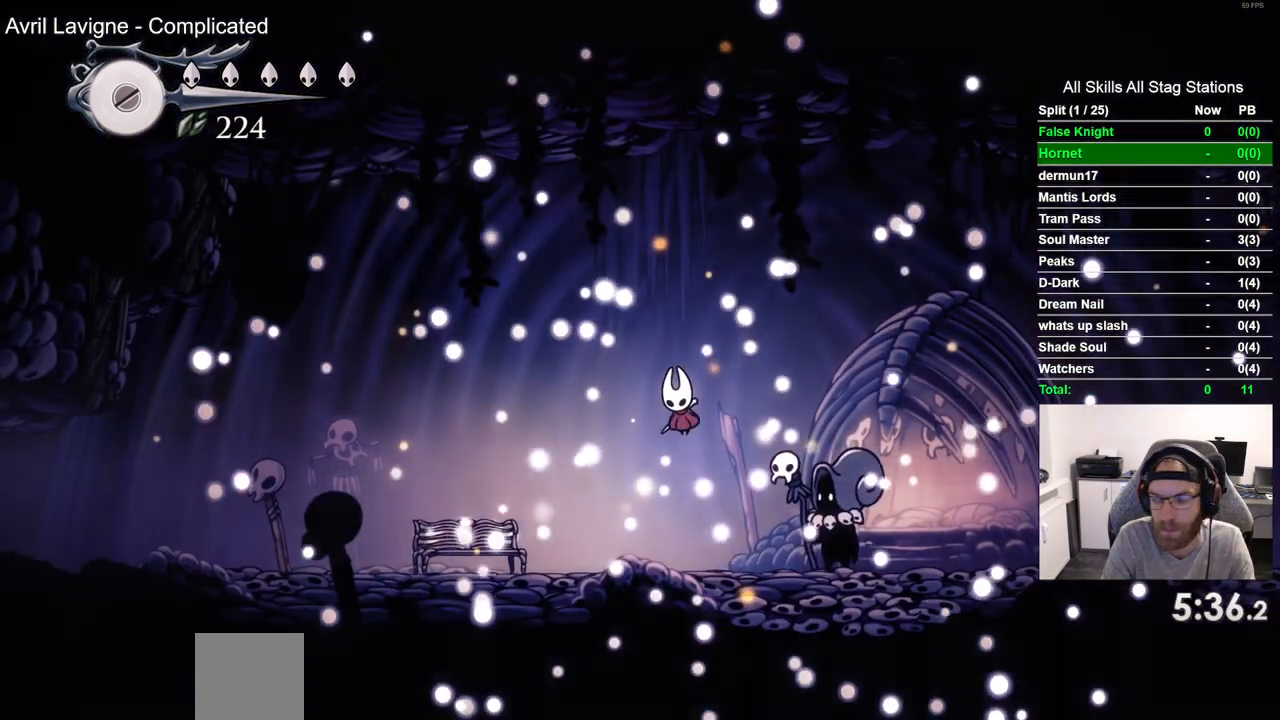
{"buttons": [], "left_stick": "center", "right_stick": "center", "events": [[83, "CROSS", "down"], [217, "CROSS", "up"], [317, "CROSS", "down"], [450, "CROSS", "up"]]}
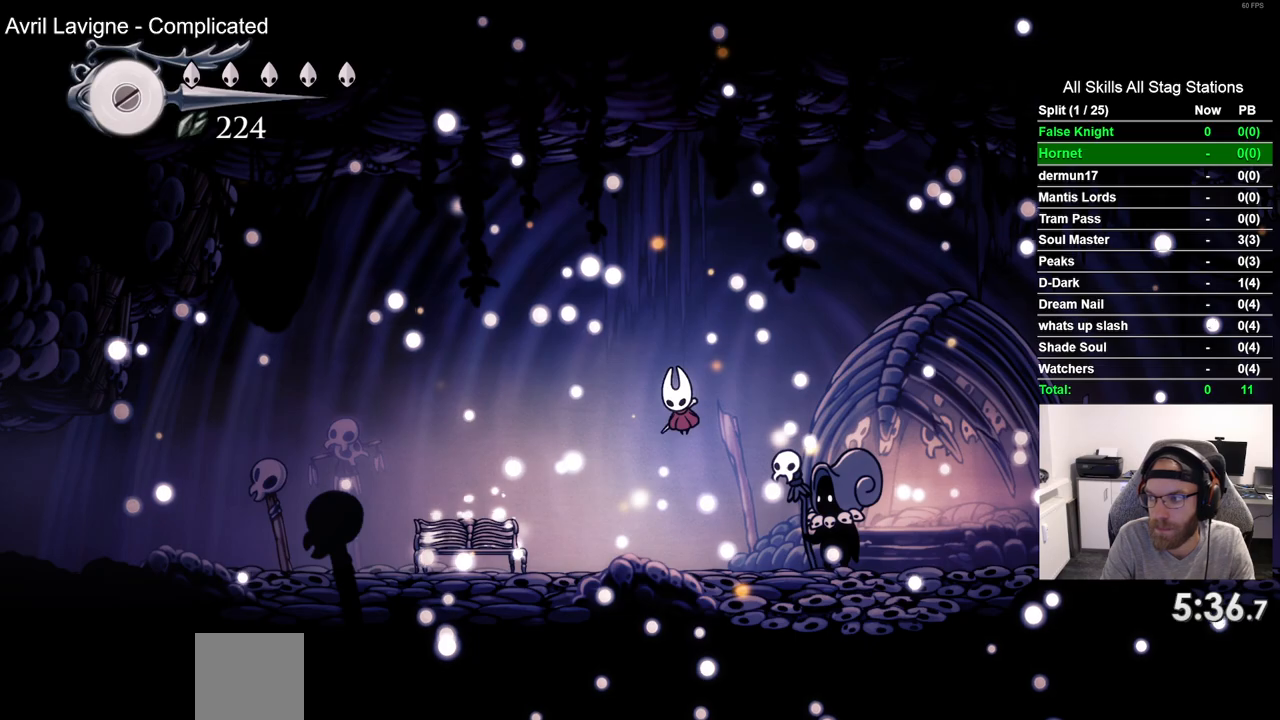
{"buttons": ["CROSS"], "left_stick": "center", "right_stick": "center", "events": [[67, "CROSS", "down"], [167, "CROSS", "up"], [283, "CROSS", "down"], [367, "CROSS", "up"], [483, "CROSS", "down"]]}